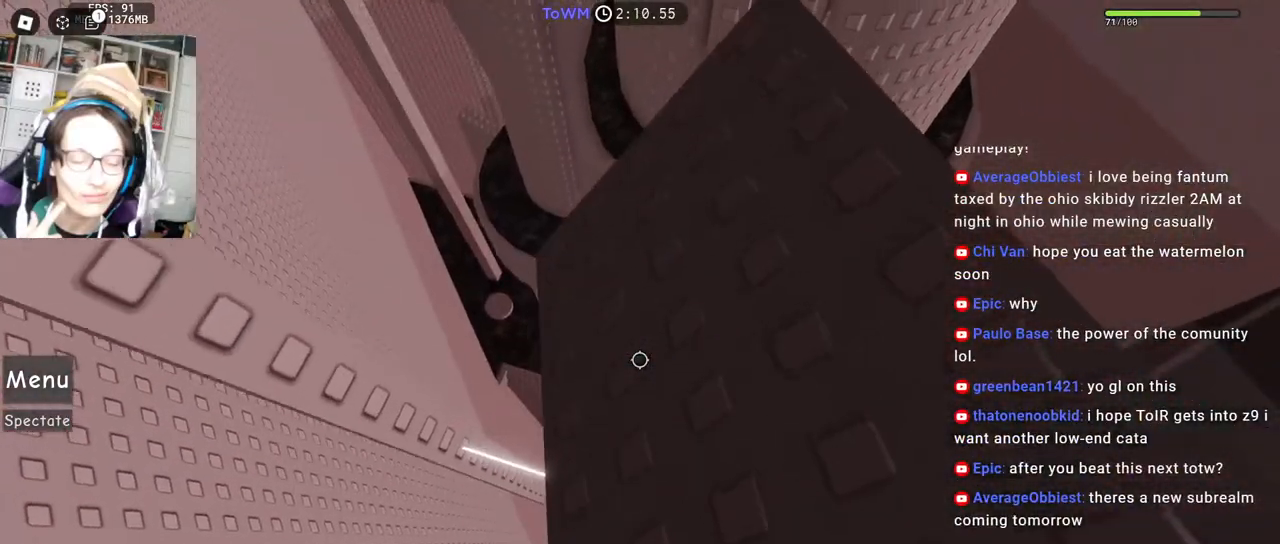
Gameplay with keyboard and mouse; each line is a JSON object with the keys and mouse buttons held at the frame after it. "events" lists presses ("down") and releases ("up") of "a", "ctrl", "d", "e", "q", "s", "shift", "space", "w", "mouse_left", "mouse_wheel", "mouse_right", "mouse_mb4" and "mouse_mb5" between this image and that frame as [ms after this image, input, new state], when the widget could be followed in between. "mouse_left", "mouse_wheel", "mouse_right", "mouse_mb4", "mouse_mb5" = the "left", "wheel", "right", "mb4", "mb5" buttons of the "mouse" list. No other keys are recorded. "wheel" means that the mouse wheel is clicked or scrolled. Mouse movement is not recorded.
{"keys": [], "mouse": ["right"], "events": [[50, "d", "down"], [50, "w", "down"], [117, "d", "up"], [134, "w", "up"], [300, "d", "down"], [300, "w", "down"], [334, "d", "up"], [350, "w", "up"]]}
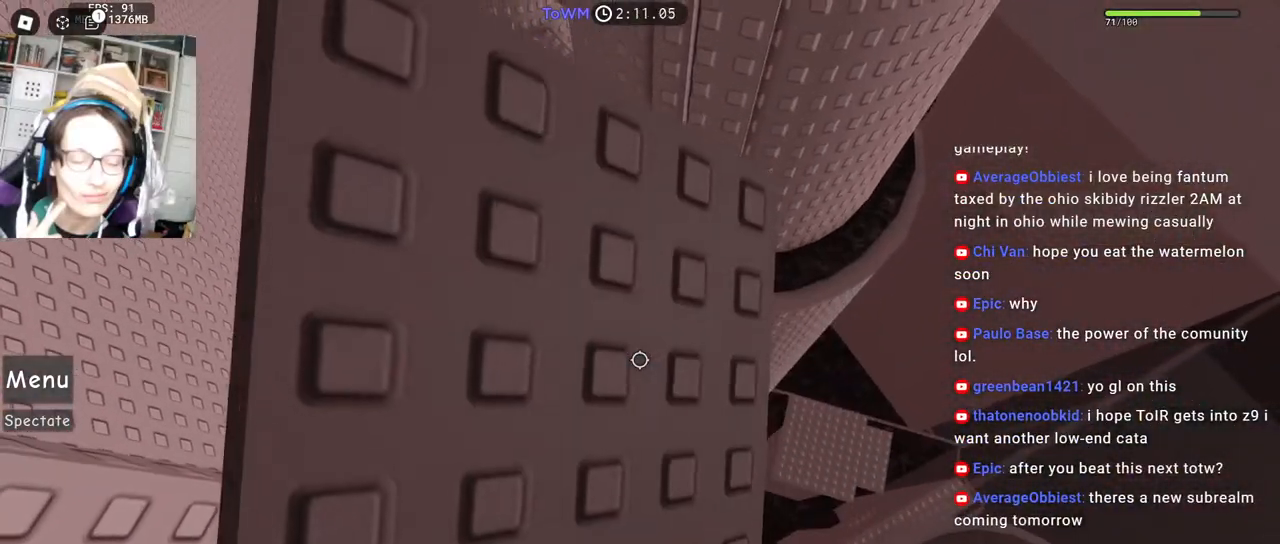
{"keys": [], "mouse": ["right"], "events": [[100, "w", "down"], [167, "w", "up"]]}
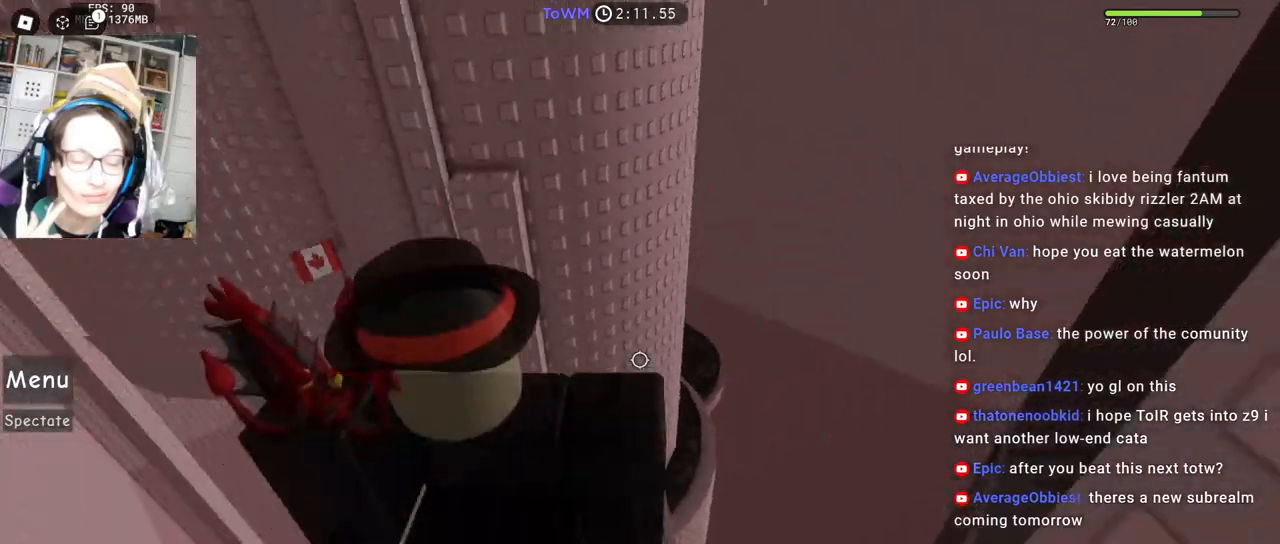
{"keys": ["s"], "mouse": ["right"], "events": [[267, "s", "down"]]}
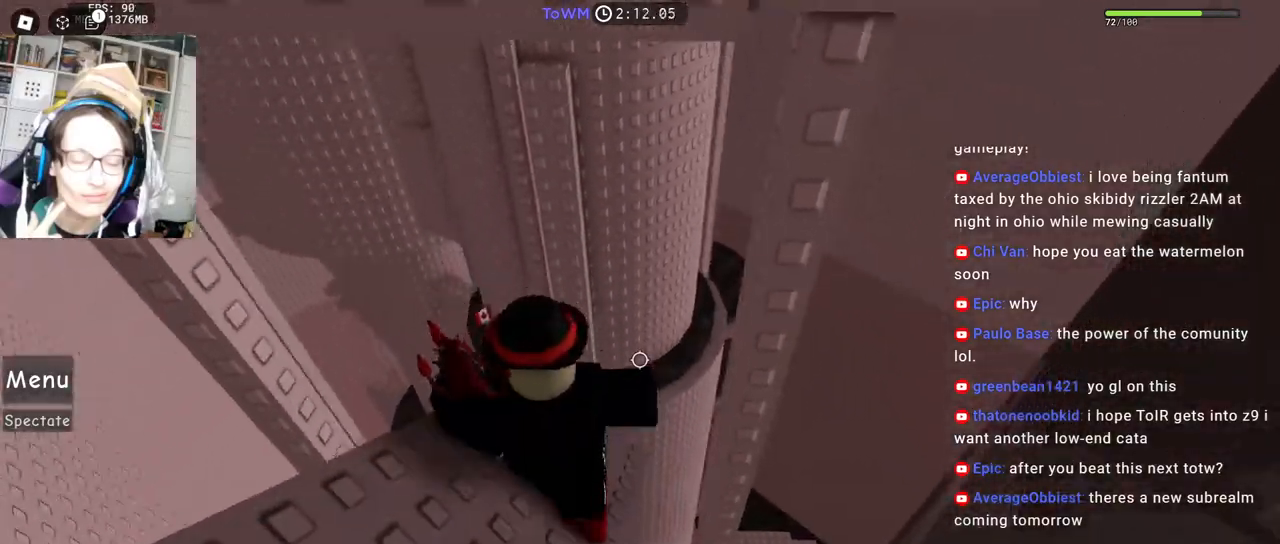
{"keys": ["a"], "mouse": ["right"], "events": [[117, "a", "down"], [400, "s", "up"]]}
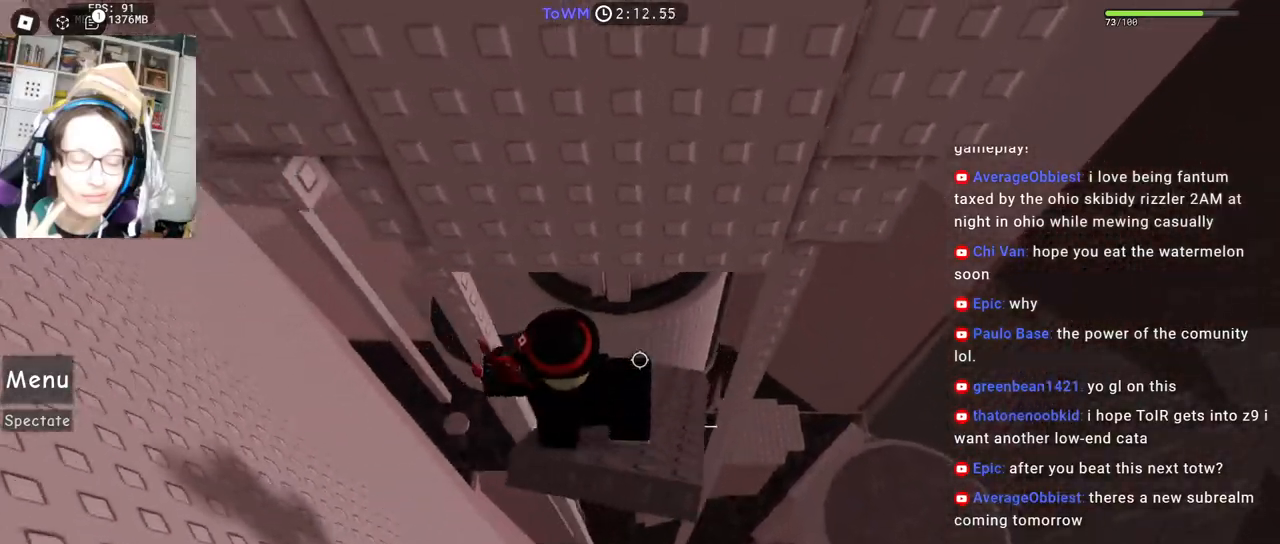
{"keys": ["shift", "w"], "mouse": ["right"], "events": [[34, "space", "down"], [100, "space", "up"], [184, "w", "down"], [384, "a", "up"], [484, "shift", "down"]]}
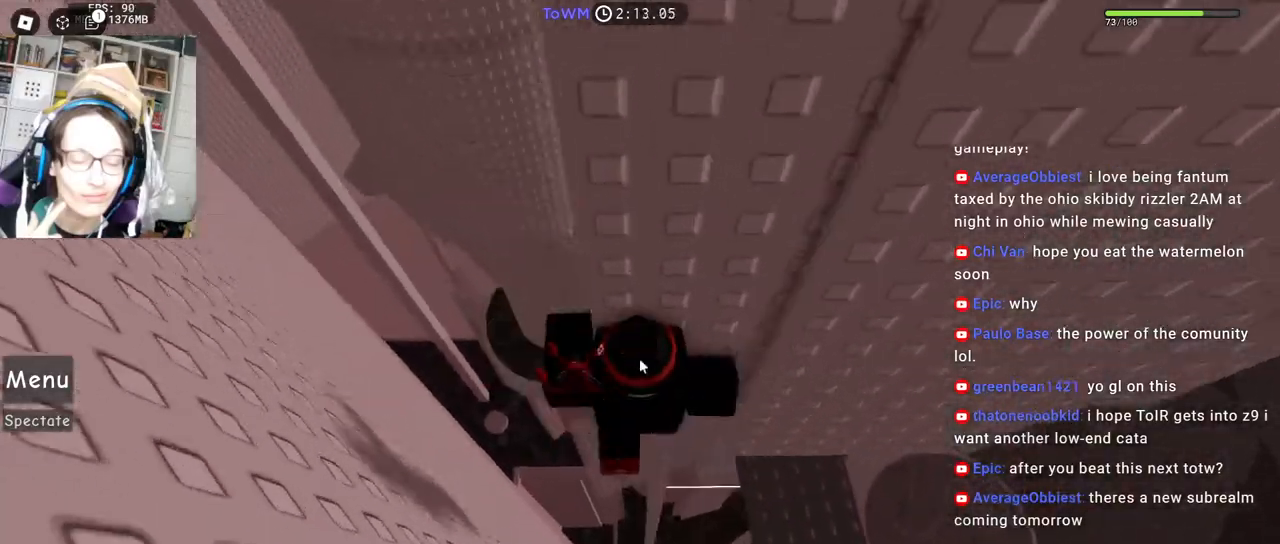
{"keys": [], "mouse": ["right"], "events": [[100, "mouse_right", "up"], [134, "shift", "up"], [150, "w", "up"], [234, "mouse_right", "down"], [317, "w", "down"], [334, "a", "down"], [417, "a", "up"], [417, "w", "up"]]}
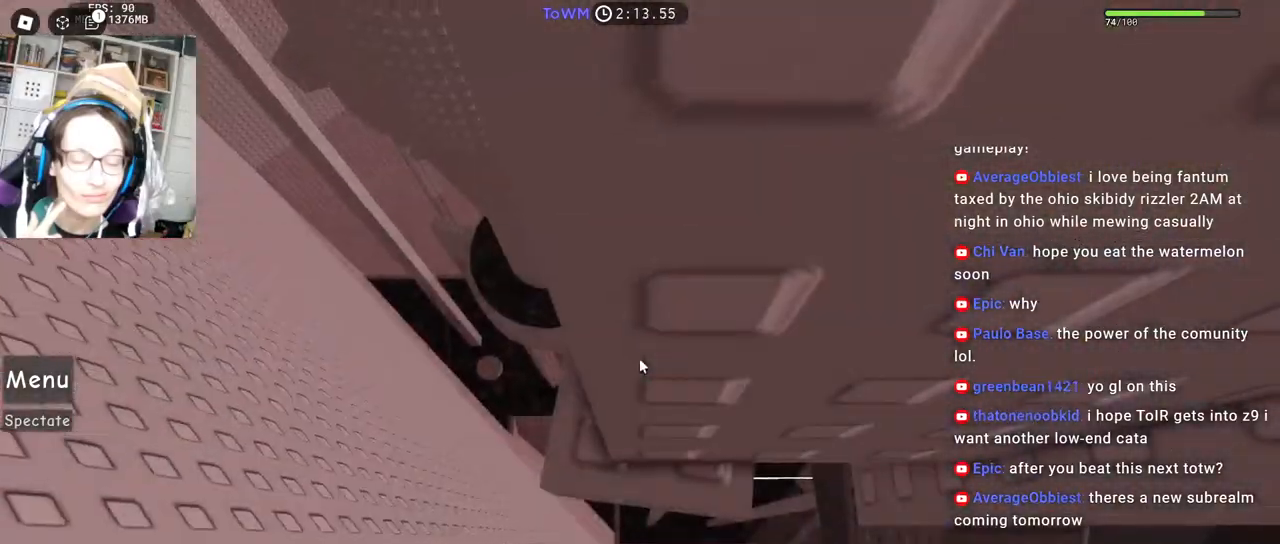
{"keys": ["w"], "mouse": ["right"], "events": [[17, "a", "down"], [17, "w", "down"], [250, "a", "up"], [250, "w", "up"], [350, "w", "down"]]}
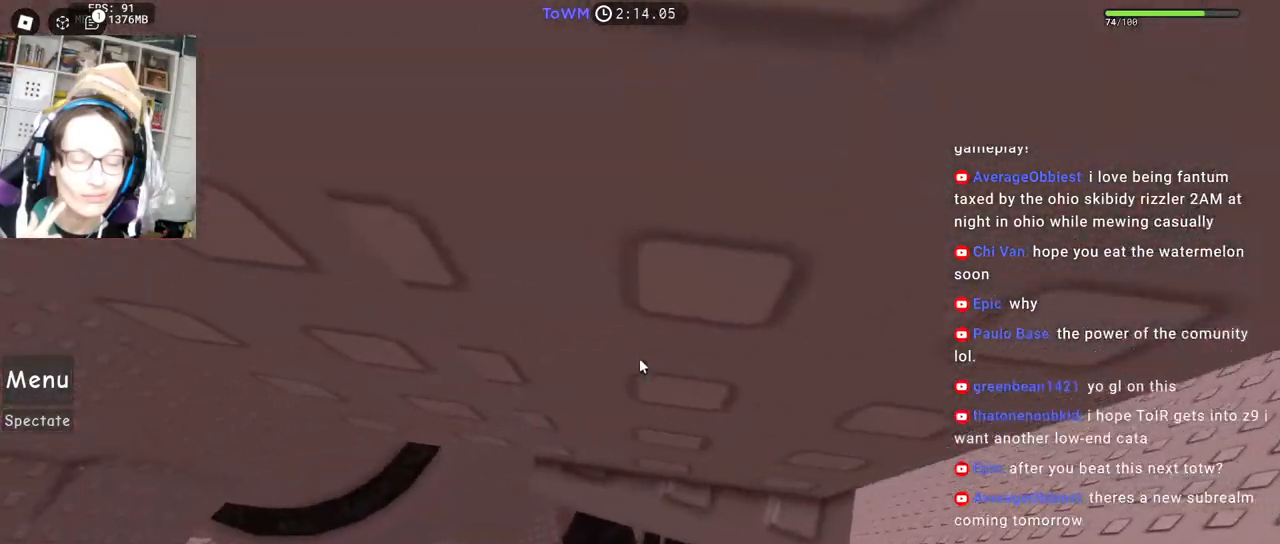
{"keys": ["w"], "mouse": ["right"], "events": [[217, "w", "up"], [267, "shift", "down"], [417, "shift", "up"], [500, "w", "down"]]}
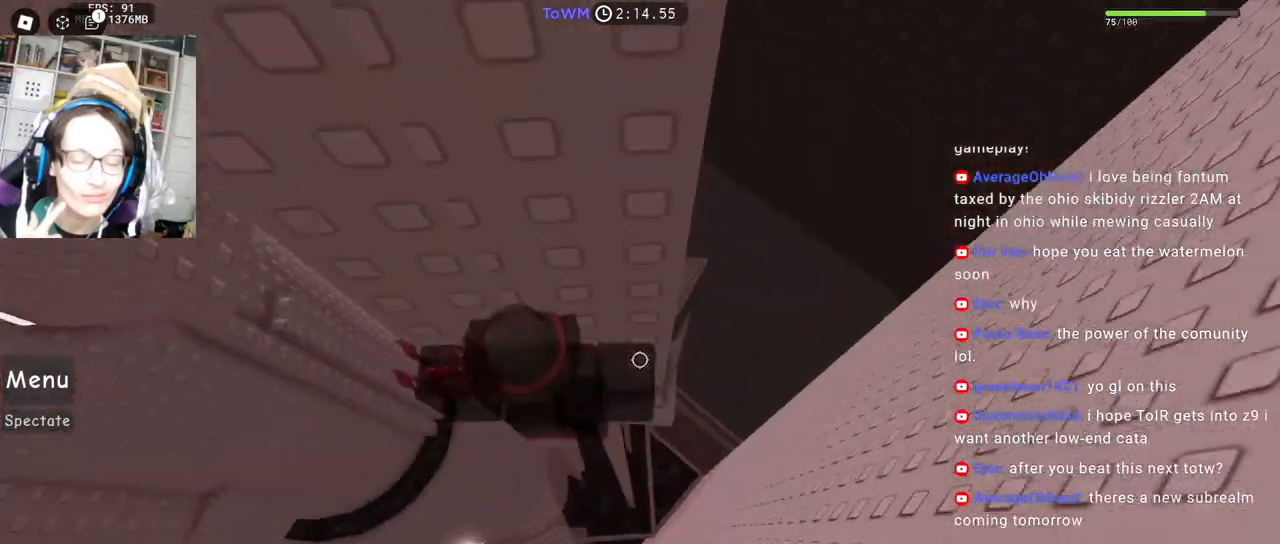
{"keys": ["a"], "mouse": ["right"], "events": [[67, "w", "up"], [250, "a", "down"], [400, "space", "down"], [467, "space", "up"]]}
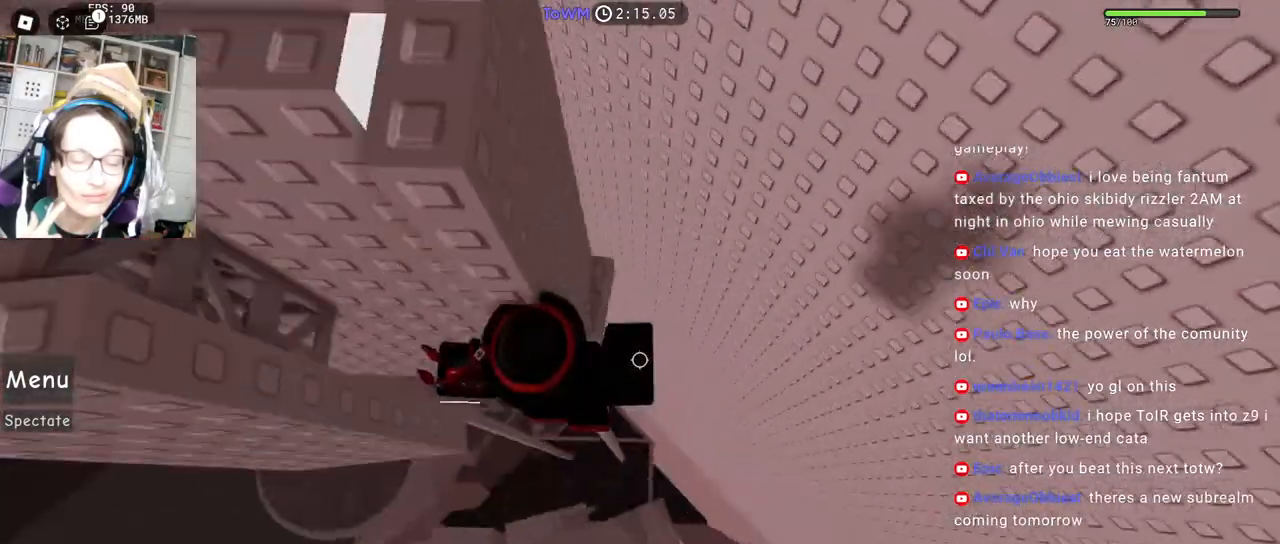
{"keys": ["w"], "mouse": ["right"], "events": [[317, "w", "down"], [434, "a", "up"]]}
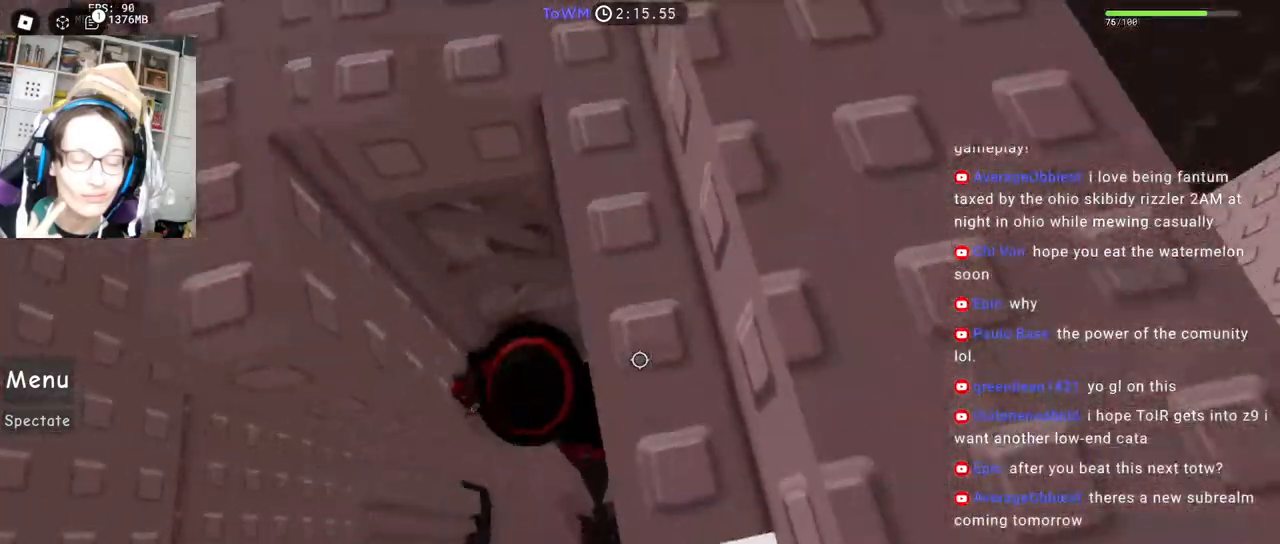
{"keys": ["w"], "mouse": ["wheel", "right"], "events": [[17, "shift", "down"], [167, "shift", "up"], [417, "mouse_wheel", "down"]]}
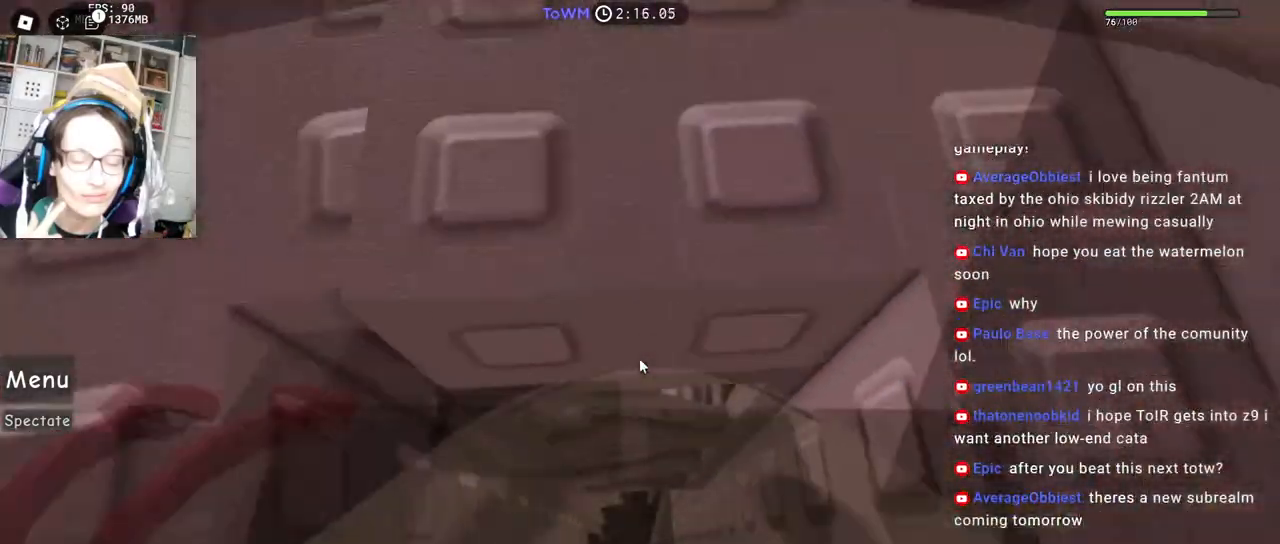
{"keys": ["shift"], "mouse": ["right"], "events": [[134, "mouse_wheel", "up"], [400, "d", "down"], [400, "mouse_wheel", "down"], [417, "shift", "down"], [434, "mouse_wheel", "up"], [450, "w", "up"], [484, "d", "up"]]}
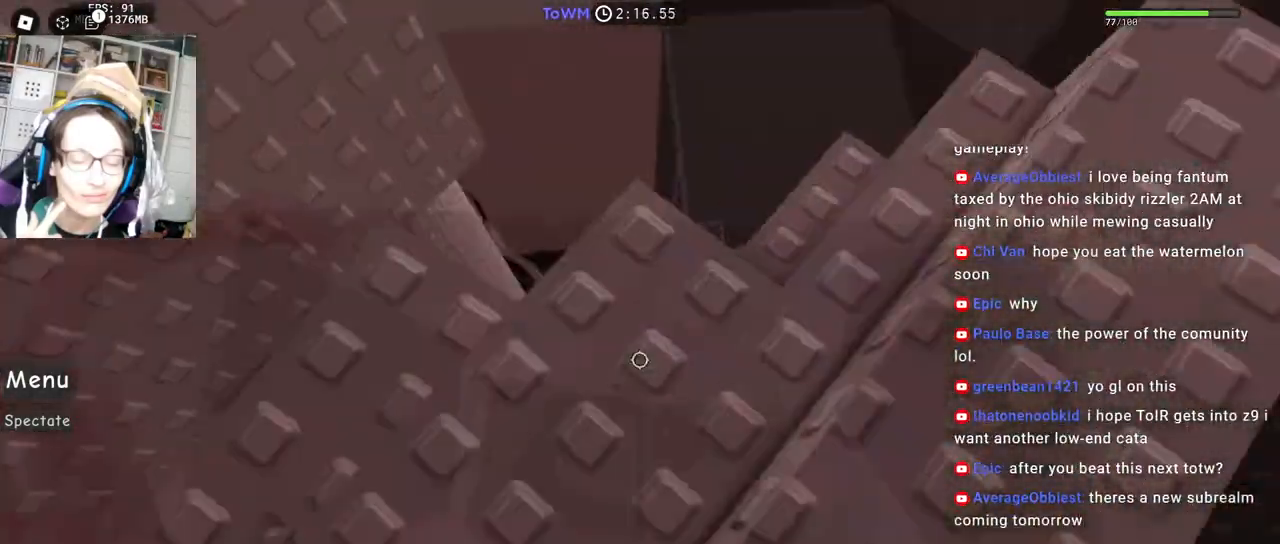
{"keys": ["space"], "mouse": ["right"], "events": [[67, "shift", "up"], [234, "d", "down"], [367, "d", "up"], [484, "space", "down"]]}
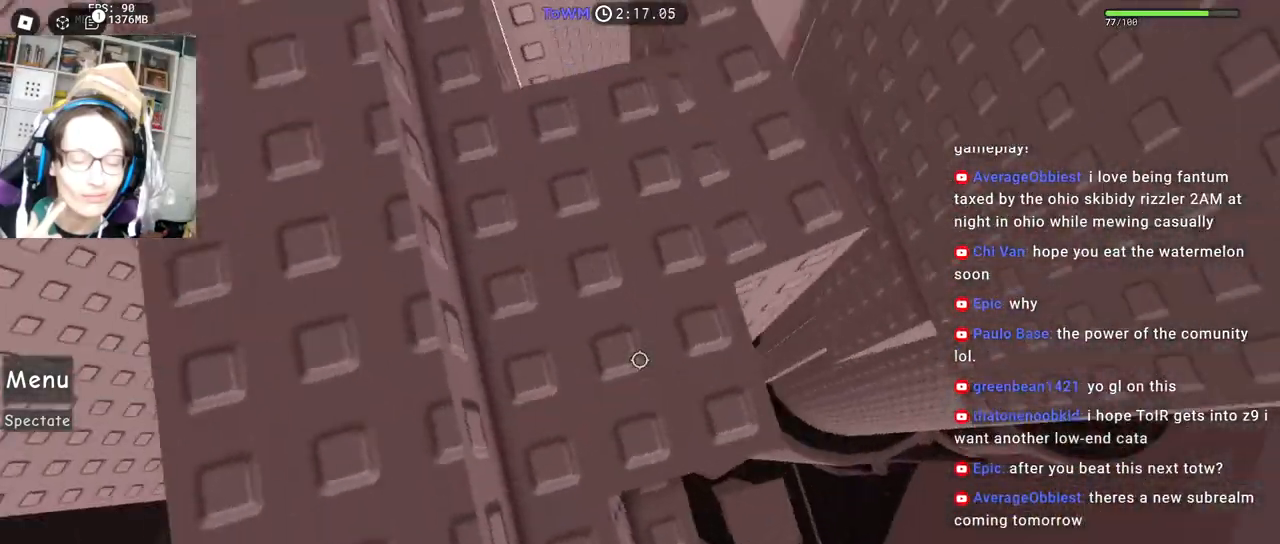
{"keys": [], "mouse": ["right"], "events": [[50, "space", "up"], [150, "d", "down"], [234, "d", "up"]]}
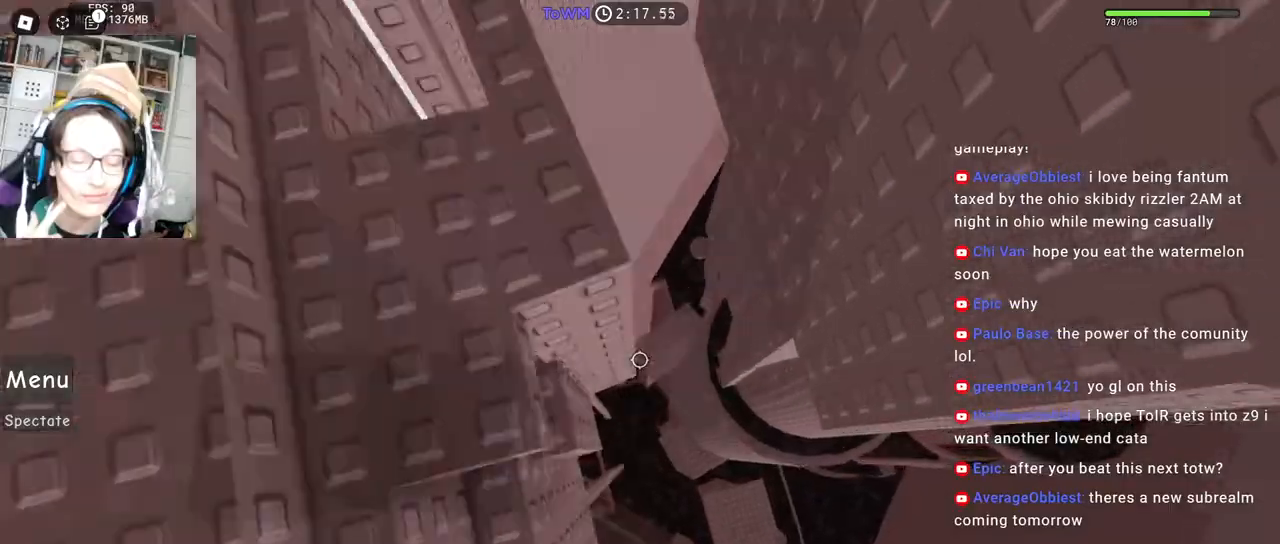
{"keys": ["d"], "mouse": ["right"], "events": [[417, "d", "down"]]}
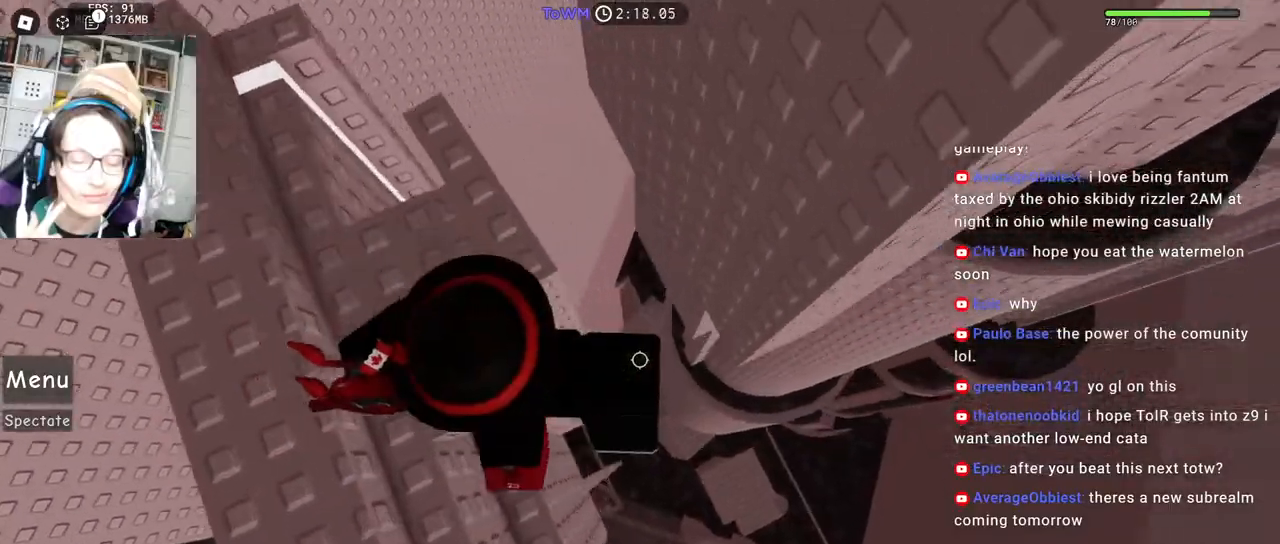
{"keys": ["d", "space"], "mouse": ["right"], "events": [[50, "space", "down"]]}
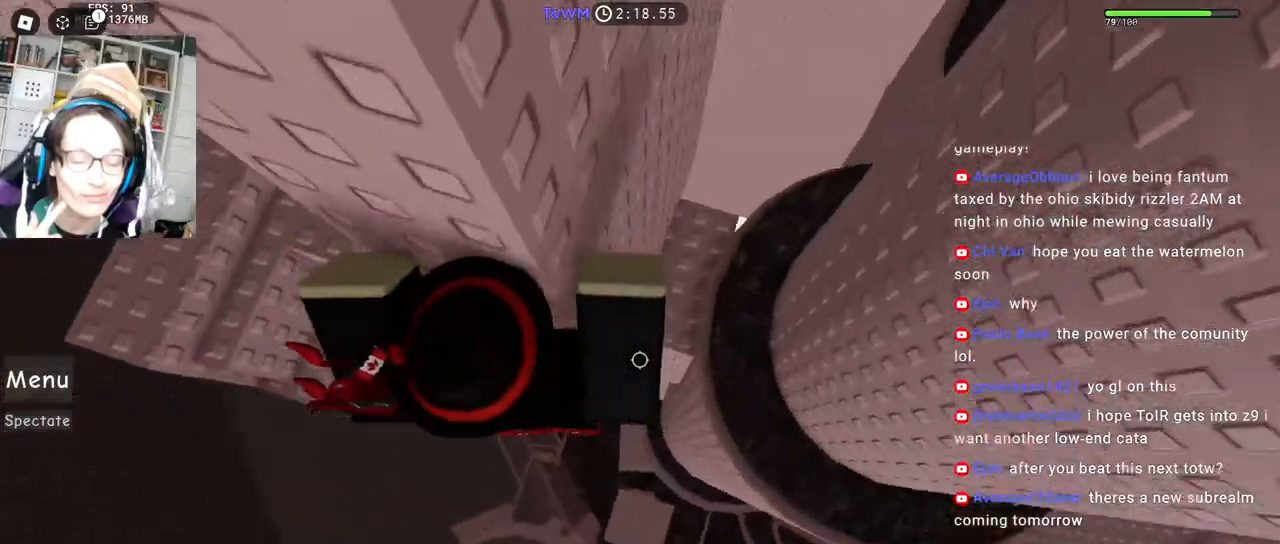
{"keys": ["space", "w"], "mouse": ["right"], "events": [[467, "w", "down"], [484, "d", "up"]]}
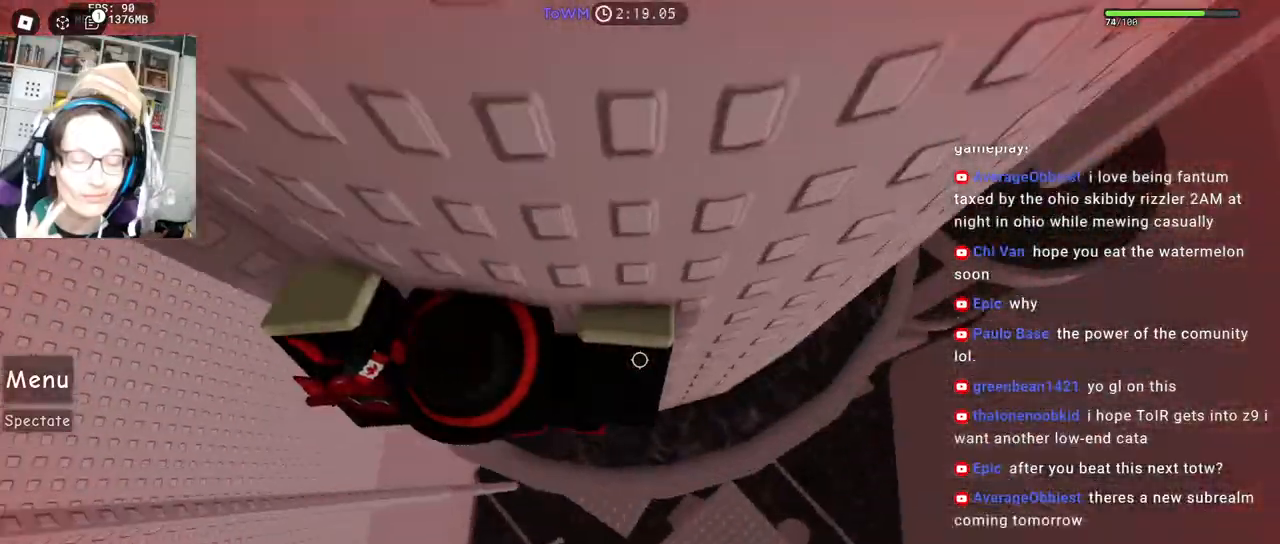
{"keys": ["d", "space"], "mouse": ["right"], "events": [[34, "d", "down"], [84, "w", "up"], [100, "d", "up"], [117, "w", "down"], [150, "w", "up"], [384, "d", "down"]]}